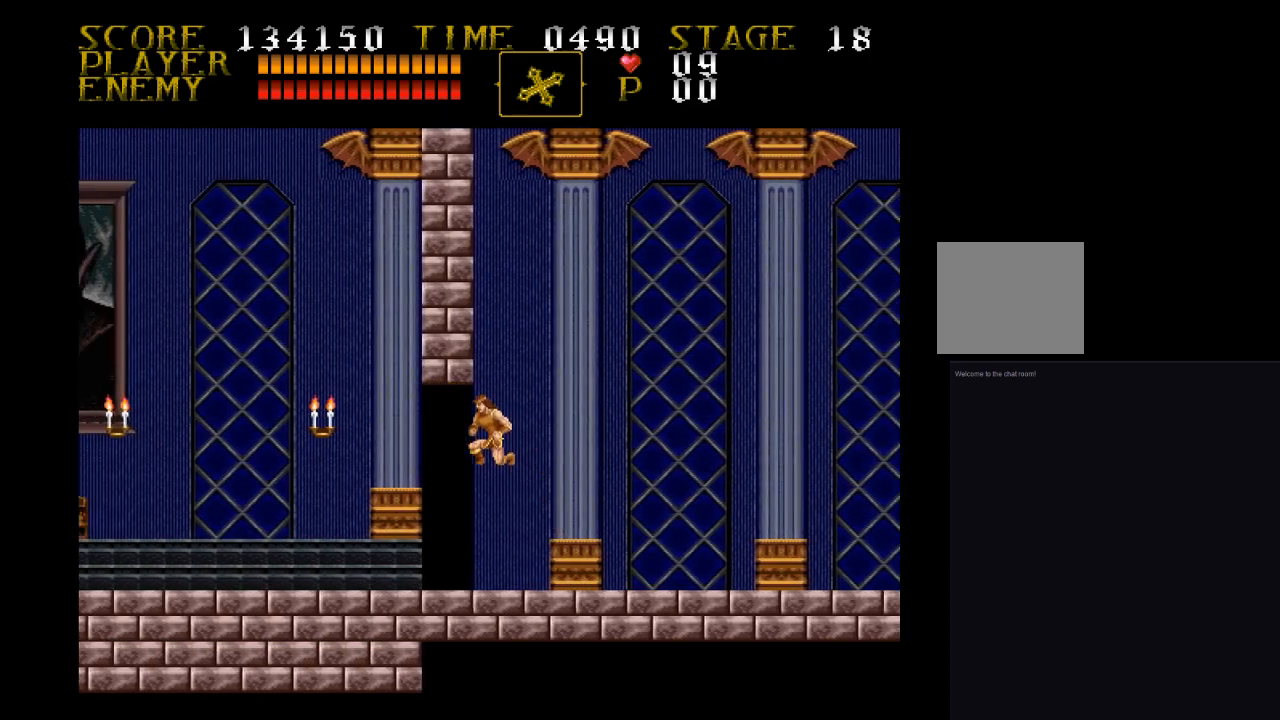
Gameplay with a controller (PlayStation layout); each line is a JSON object with the inputs held at the frame after it. "events" lists button and stick changes between this image and that frame as [ms after this image, input, new state], when the widget could be followed in between. Not read: left_stick right_stick.
{"buttons": ["DPAD_LEFT"], "events": [[200, "CROSS", "up"]]}
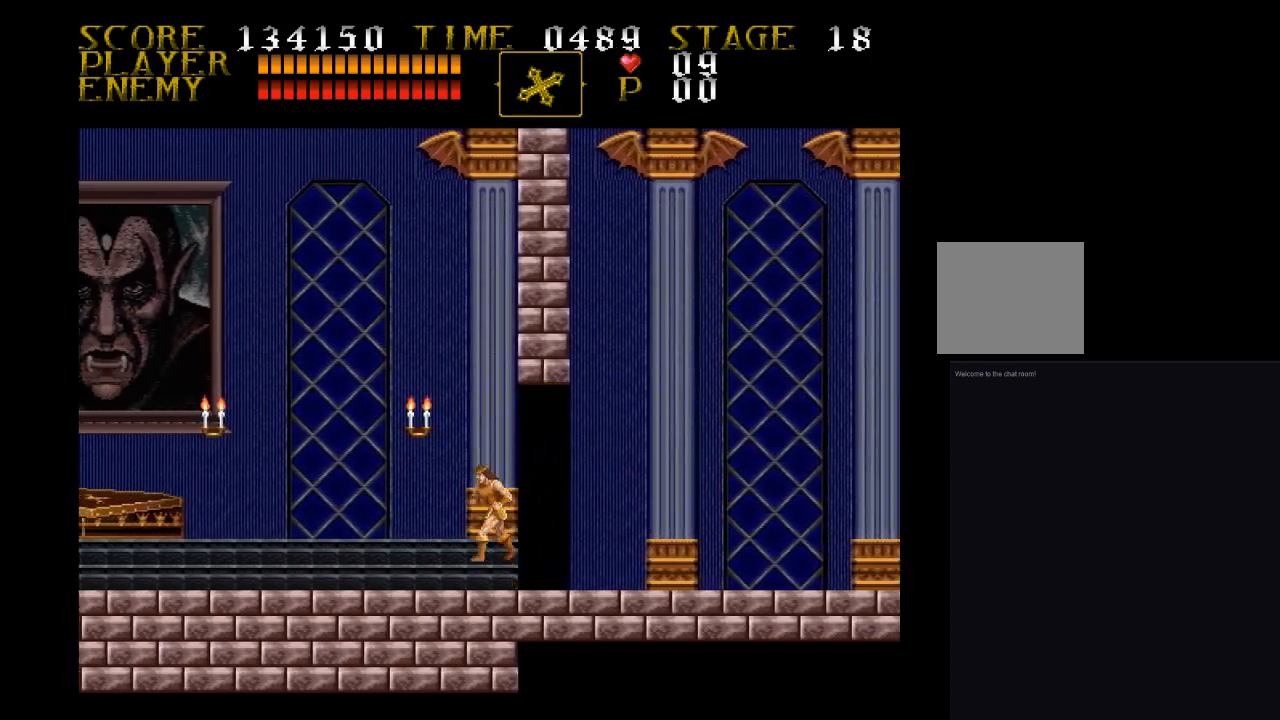
{"buttons": ["DPAD_LEFT"], "events": [[33, "CROSS", "down"], [267, "CROSS", "up"]]}
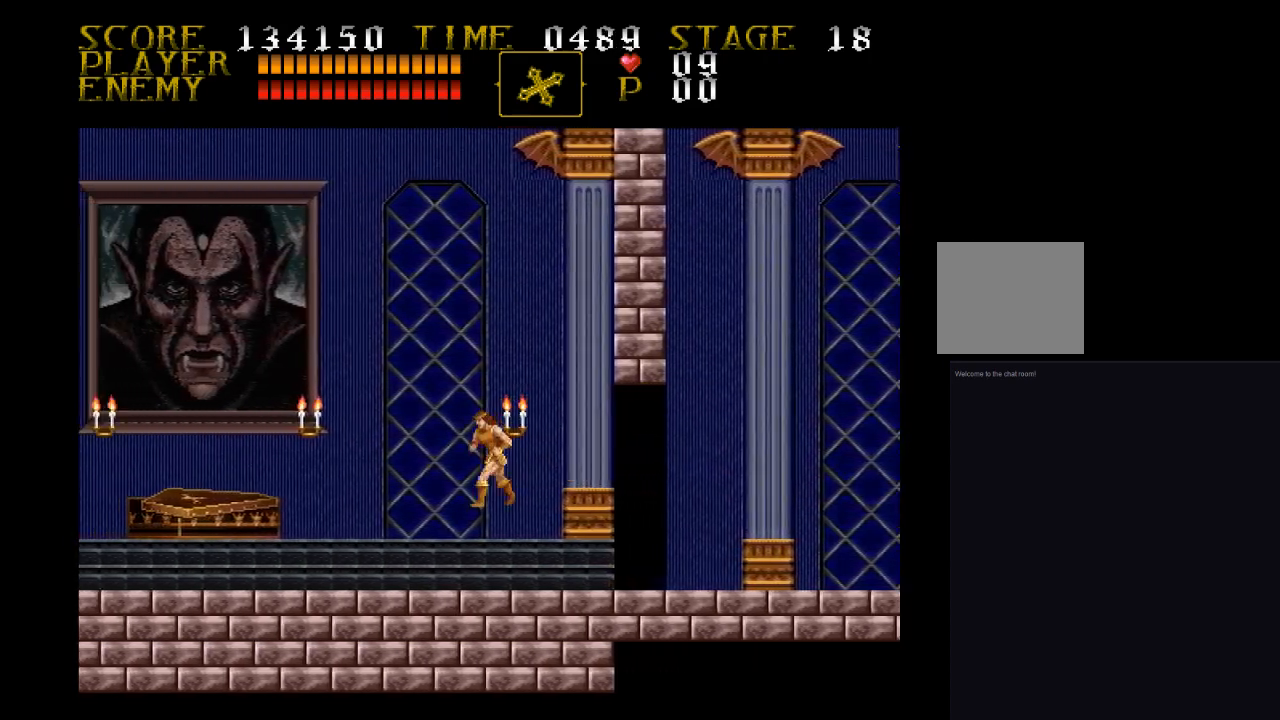
{"buttons": ["DPAD_LEFT"], "events": [[200, "CROSS", "down"], [433, "CROSS", "up"]]}
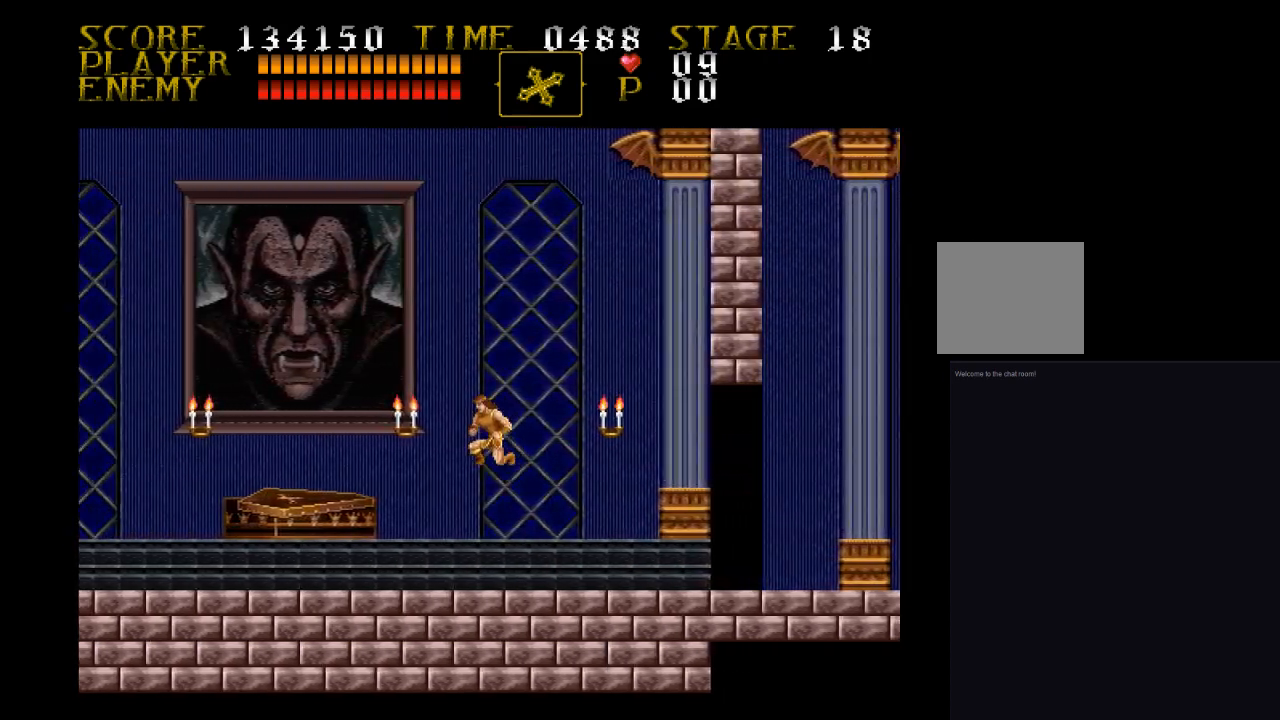
{"buttons": ["CROSS", "DPAD_LEFT"], "events": [[500, "CROSS", "down"]]}
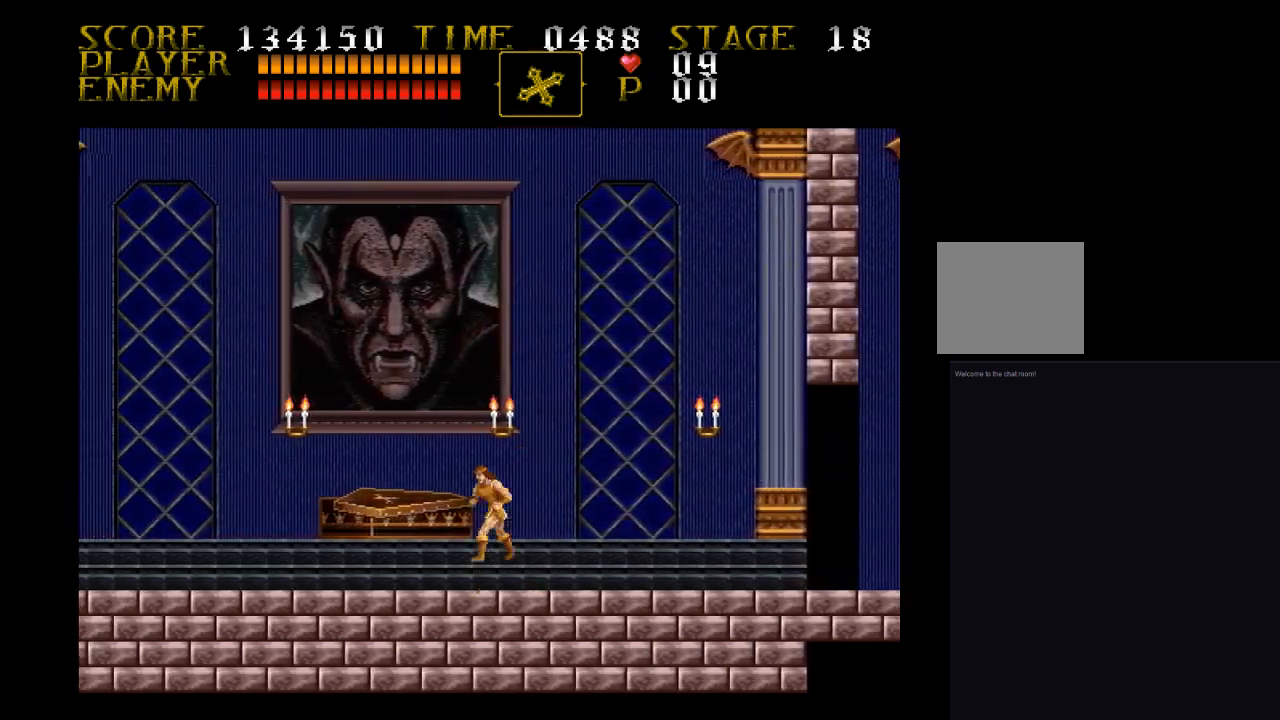
{"buttons": ["DPAD_LEFT"], "events": [[167, "CROSS", "up"]]}
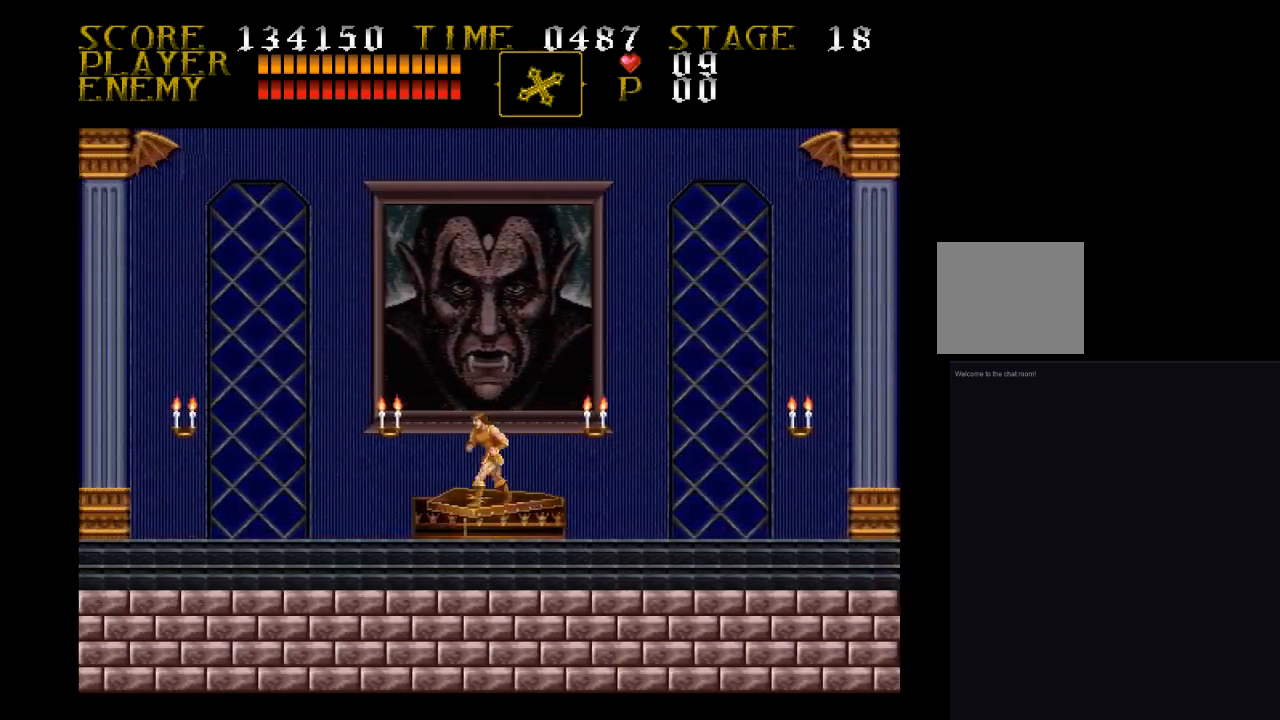
{"buttons": ["DPAD_LEFT"], "events": []}
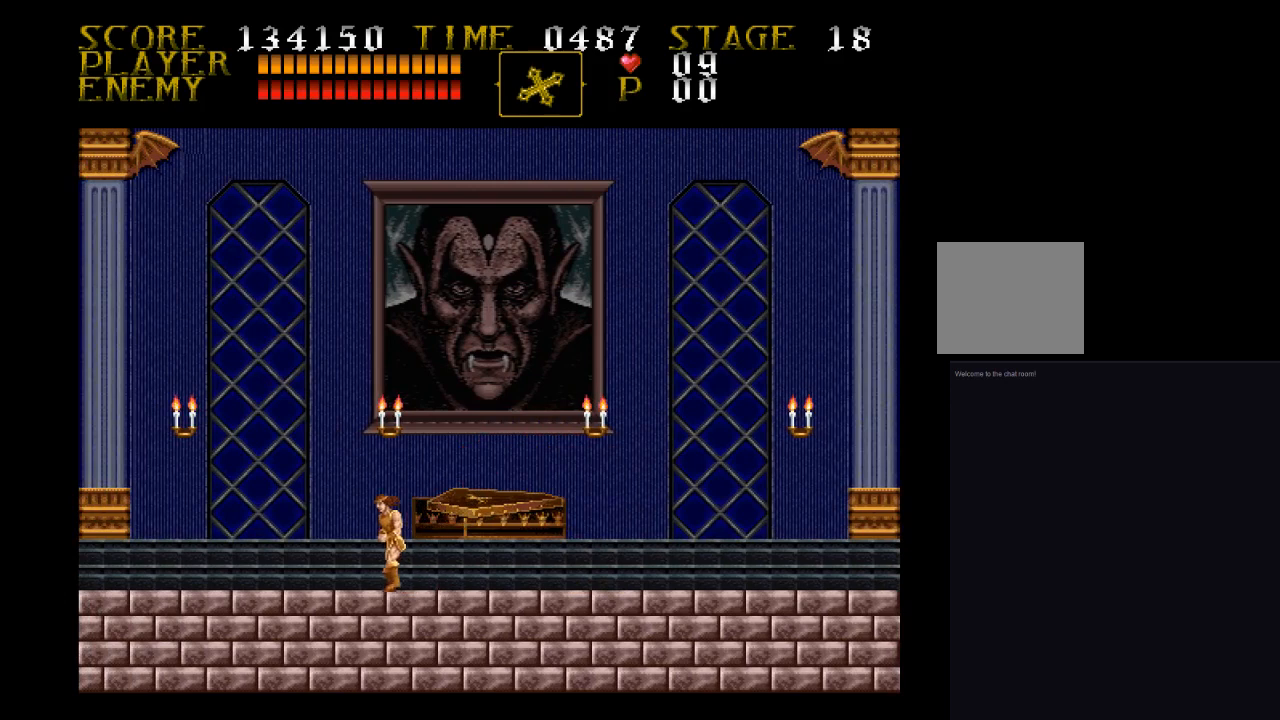
{"buttons": ["DPAD_RIGHT"], "events": [[267, "DPAD_LEFT", "up"], [267, "DPAD_RIGHT", "down"]]}
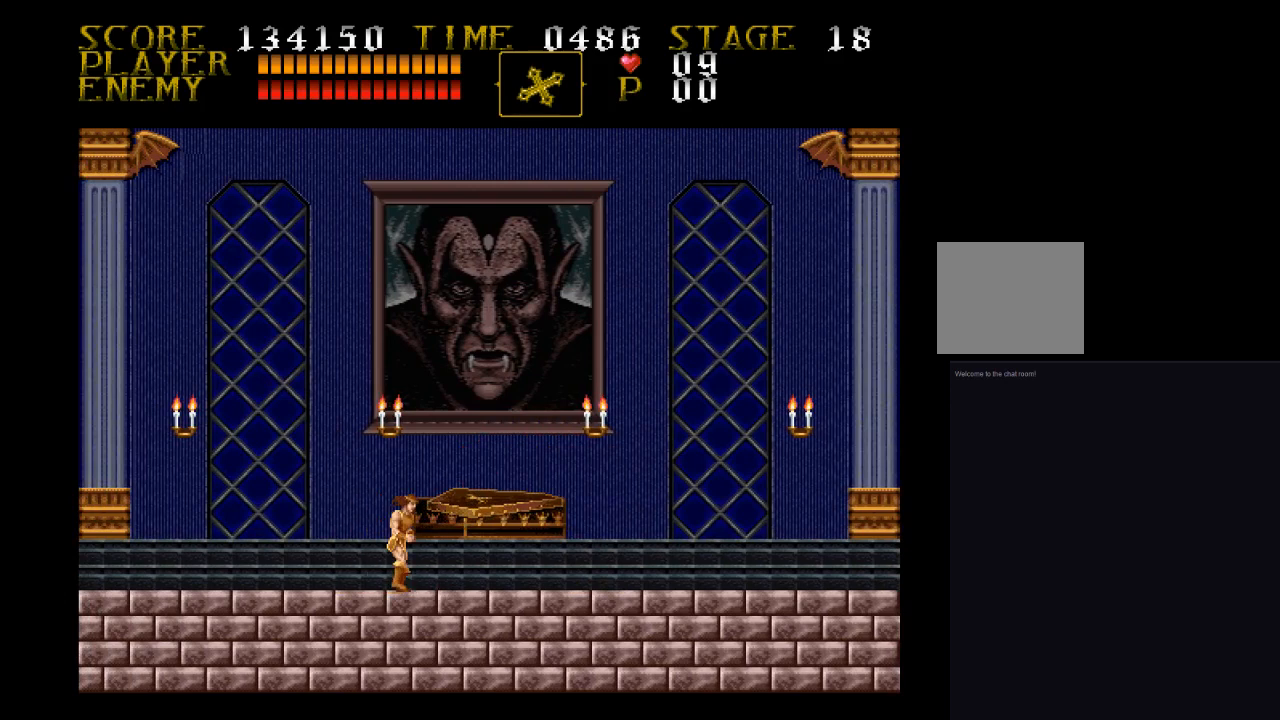
{"buttons": ["DPAD_RIGHT"], "events": []}
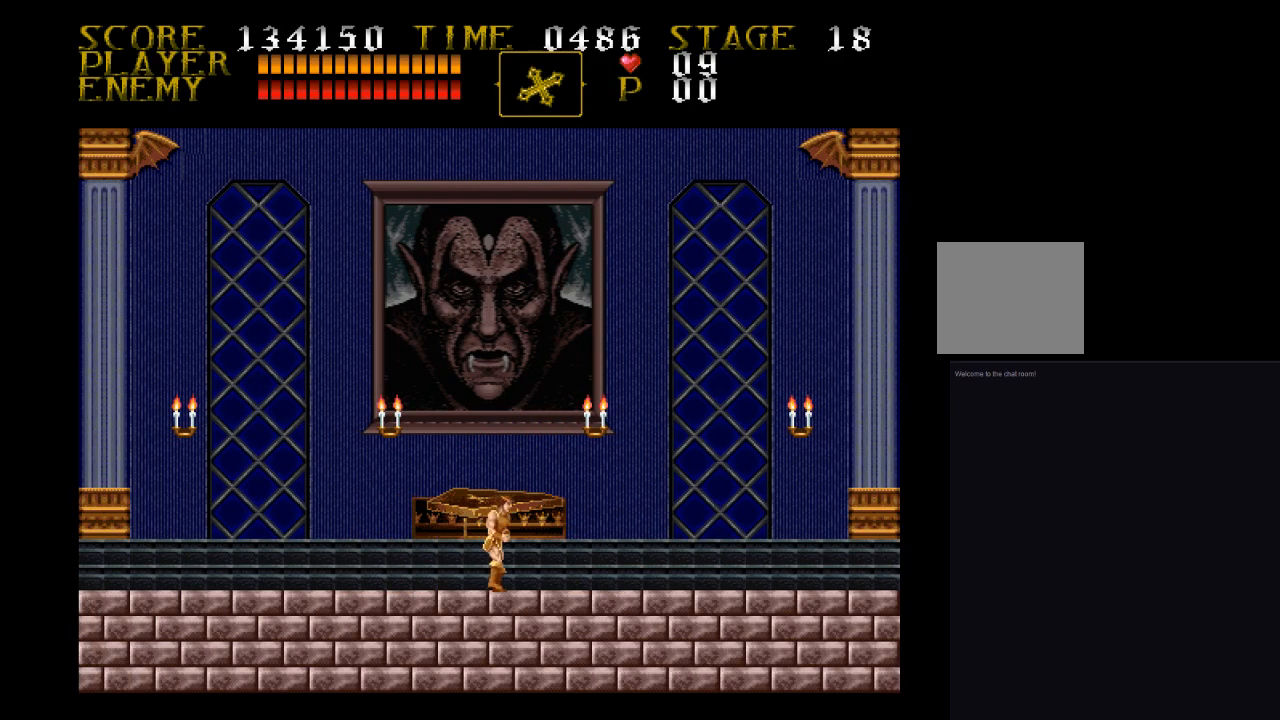
{"buttons": [], "events": [[333, "DPAD_RIGHT", "up"]]}
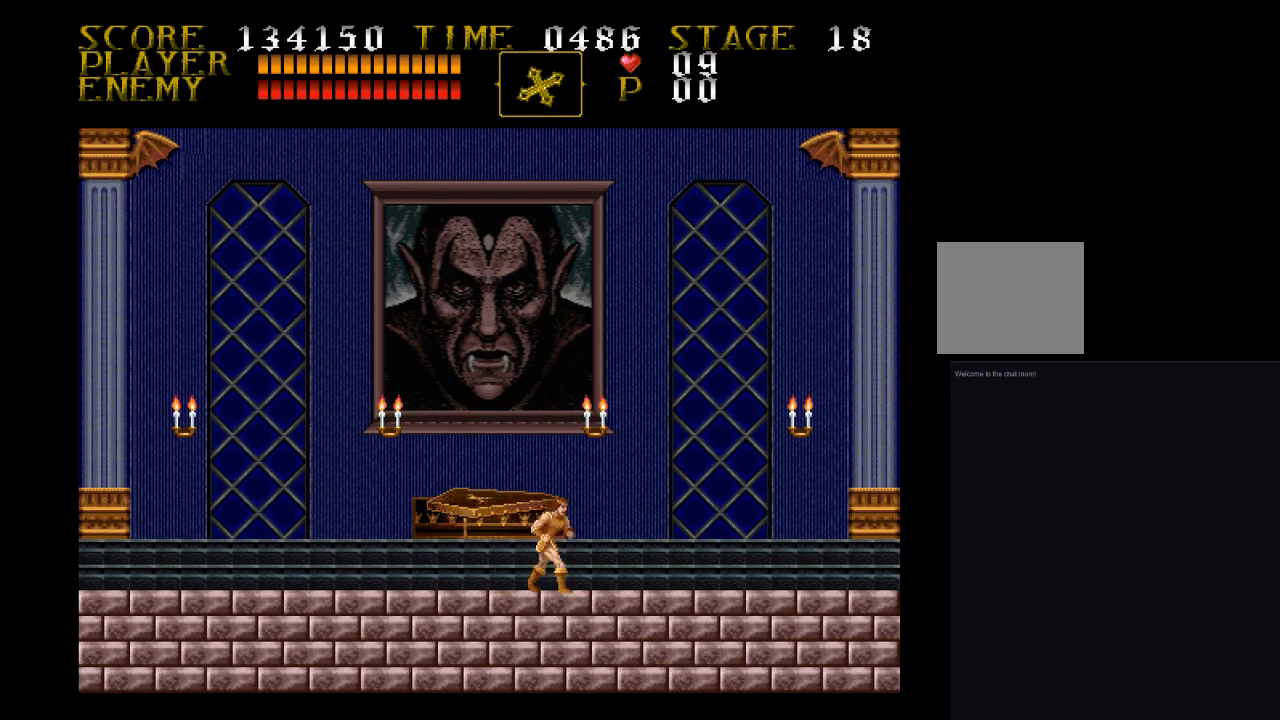
{"buttons": [], "events": []}
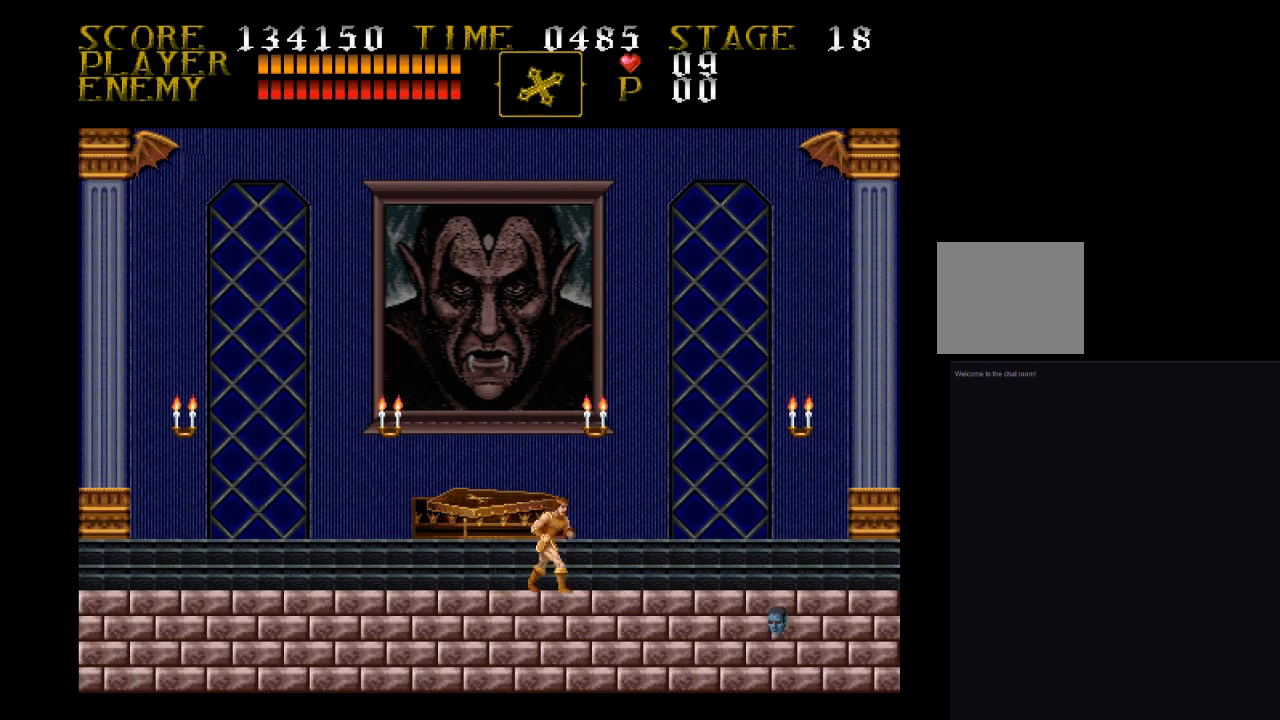
{"buttons": [], "events": []}
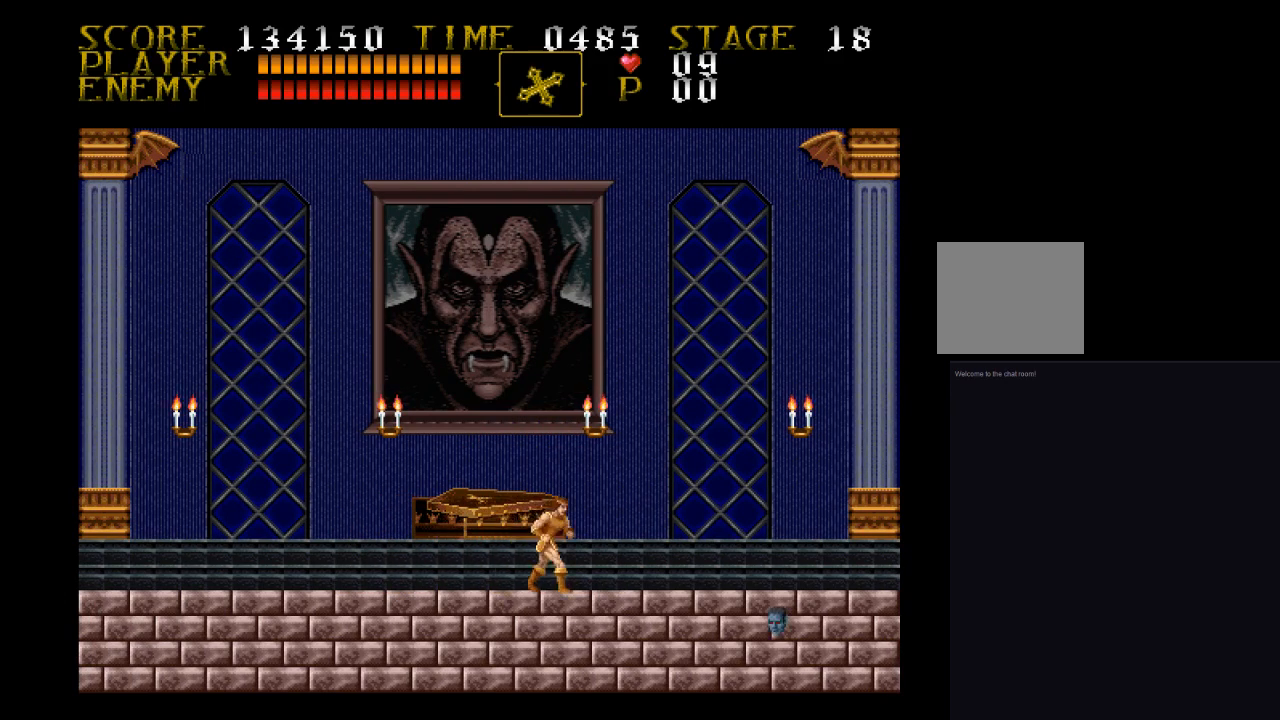
{"buttons": [], "events": [[100, "DPAD_RIGHT", "down"], [167, "DPAD_RIGHT", "up"]]}
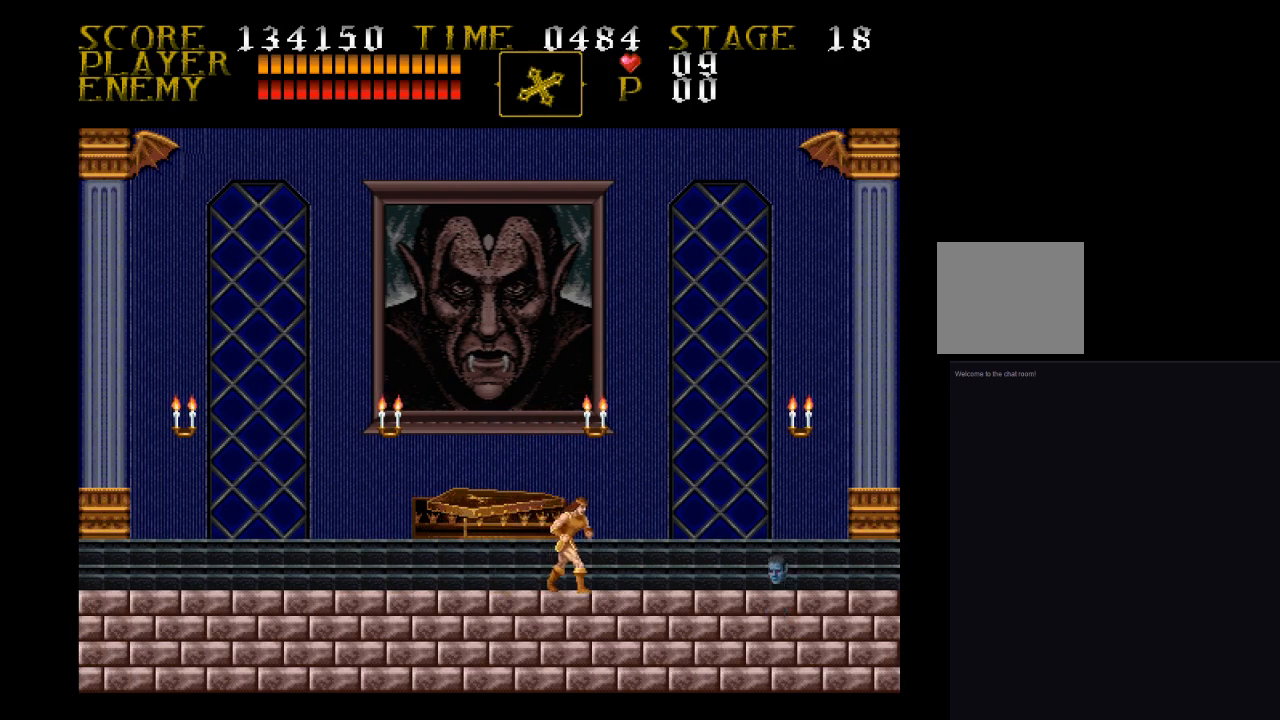
{"buttons": [], "events": [[167, "DPAD_RIGHT", "down"], [333, "DPAD_RIGHT", "up"]]}
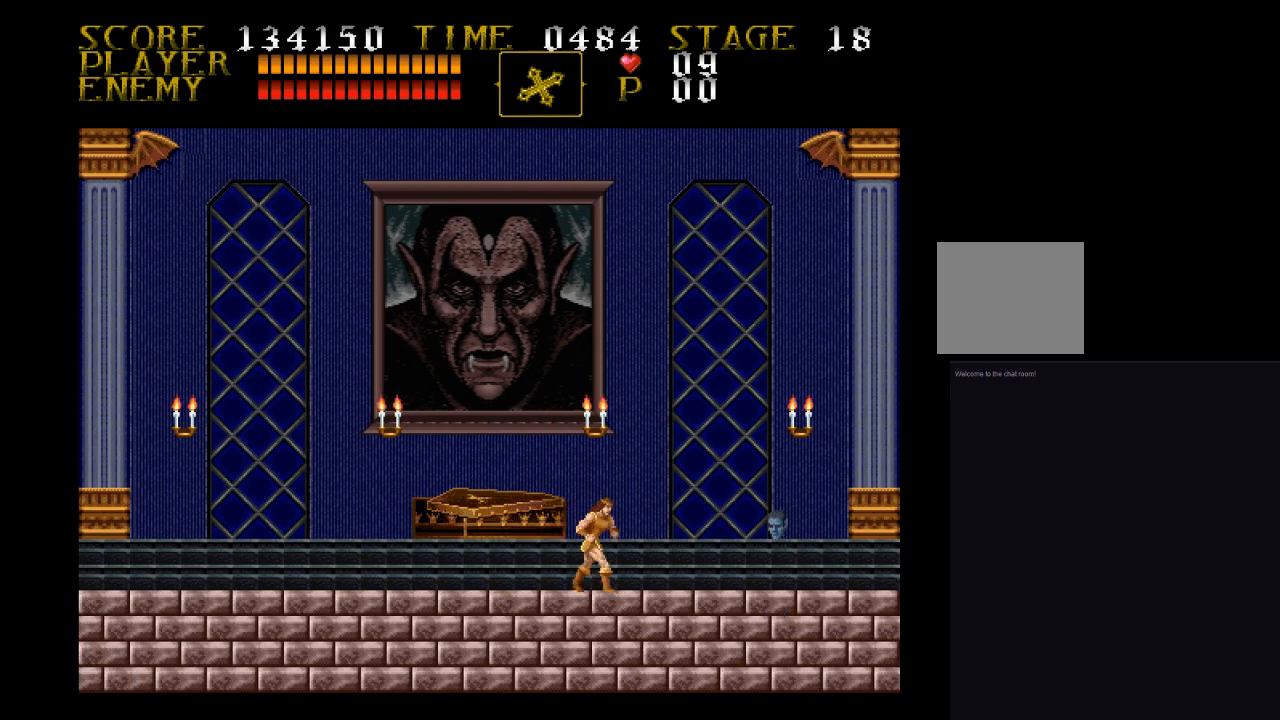
{"buttons": ["DPAD_UP"], "events": [[400, "DPAD_UP", "down"]]}
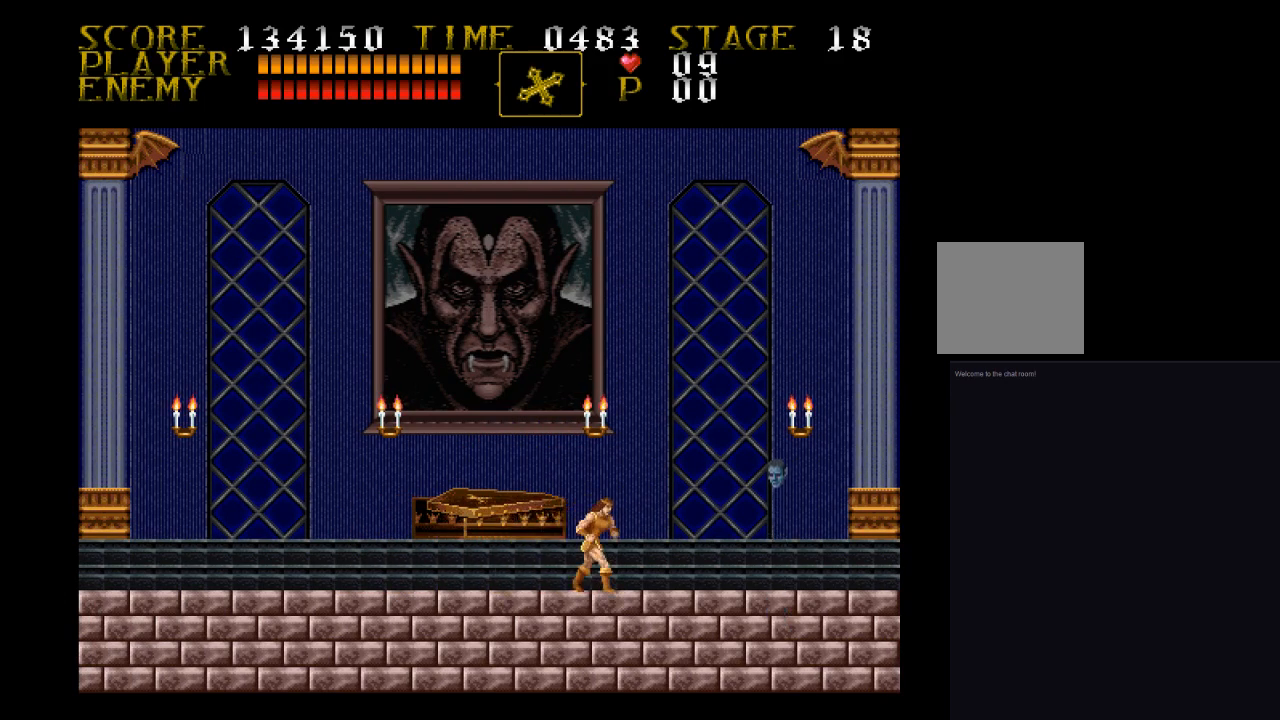
{"buttons": ["DPAD_UP"], "events": []}
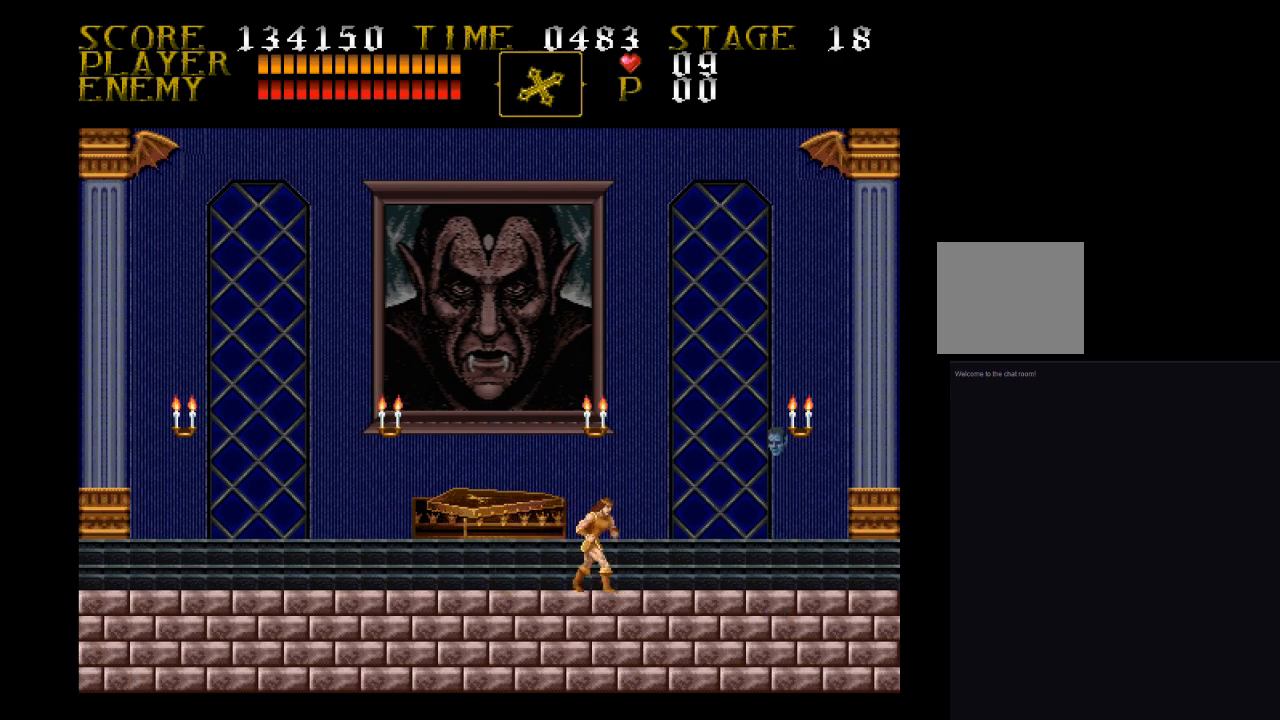
{"buttons": ["DPAD_UP"], "events": []}
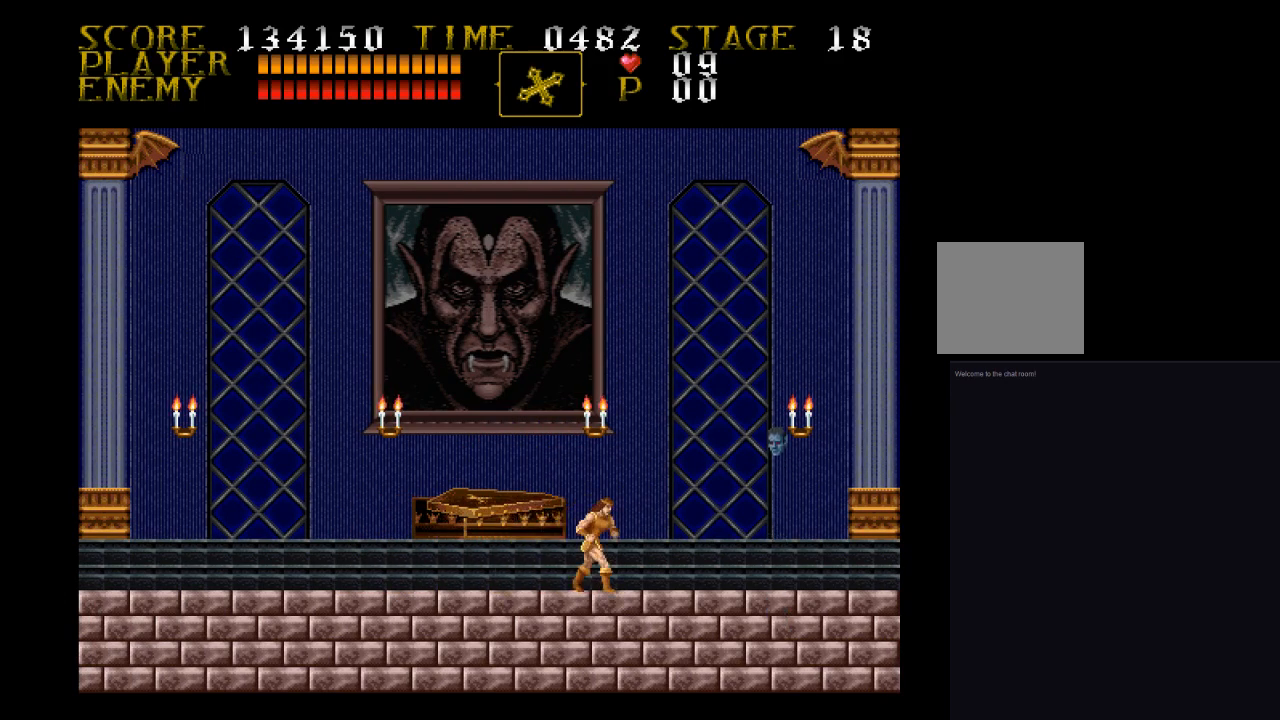
{"buttons": ["DPAD_UP"], "events": []}
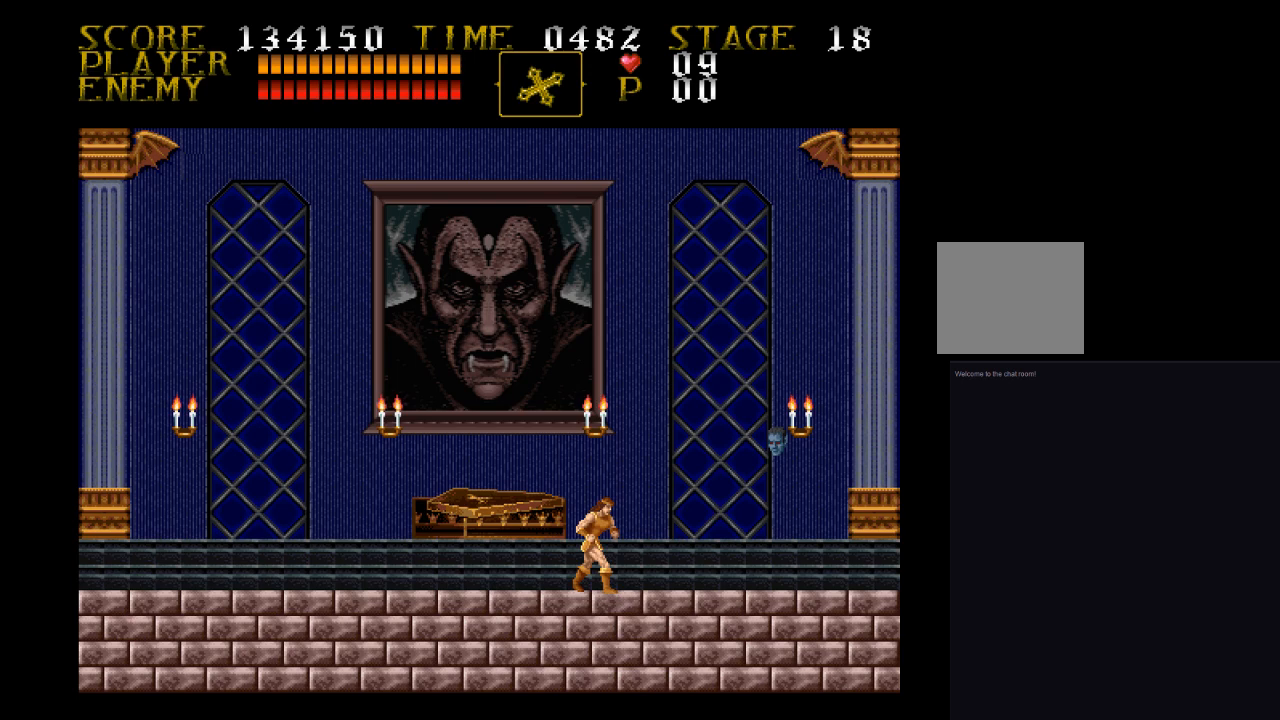
{"buttons": ["CROSS", "SQUARE", "DPAD_UP"], "events": [[333, "CROSS", "down"], [400, "SQUARE", "down"]]}
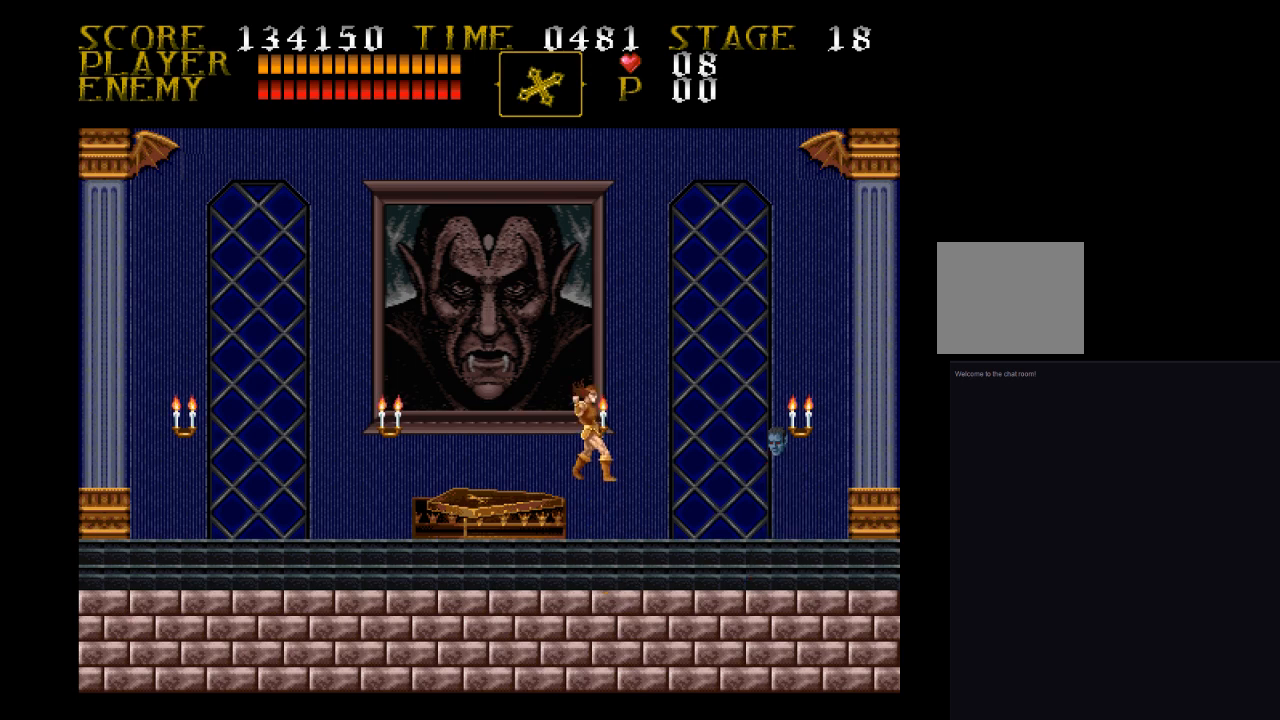
{"buttons": [], "events": [[167, "CROSS", "up"], [167, "SQUARE", "up"], [233, "DPAD_UP", "up"]]}
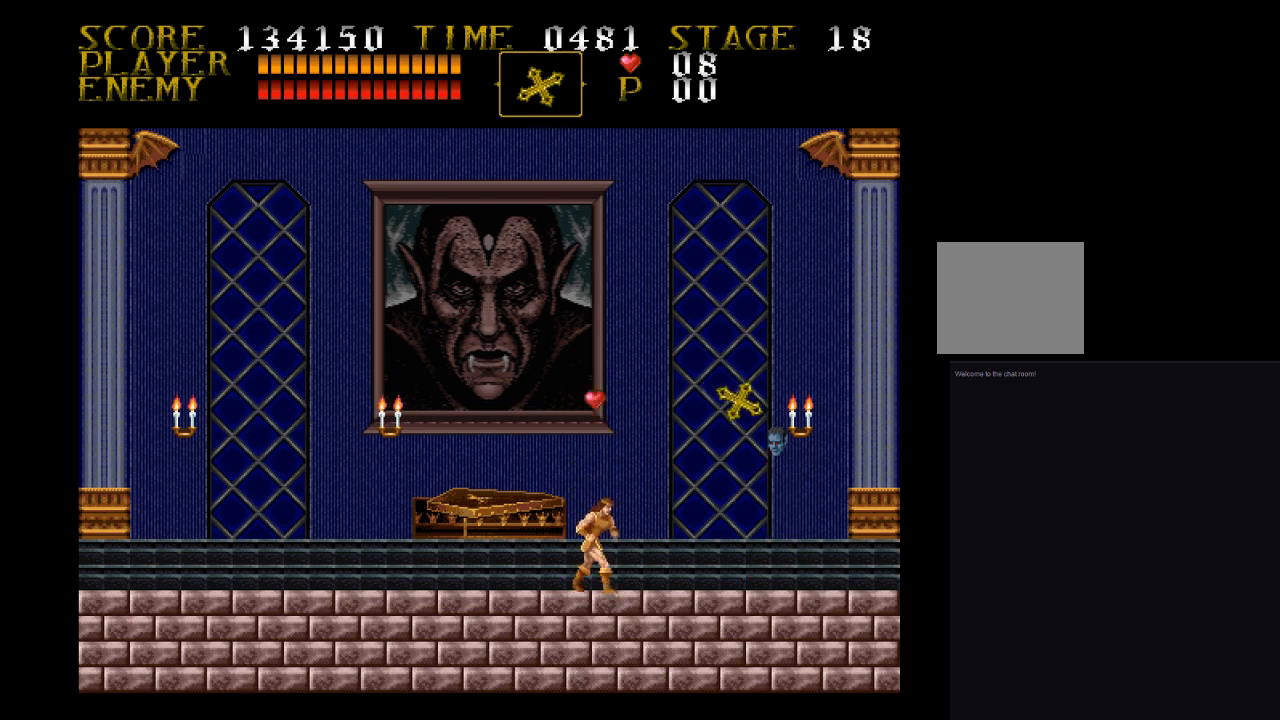
{"buttons": [], "events": [[67, "CROSS", "down"], [167, "SQUARE", "down"], [500, "CROSS", "up"], [500, "SQUARE", "up"]]}
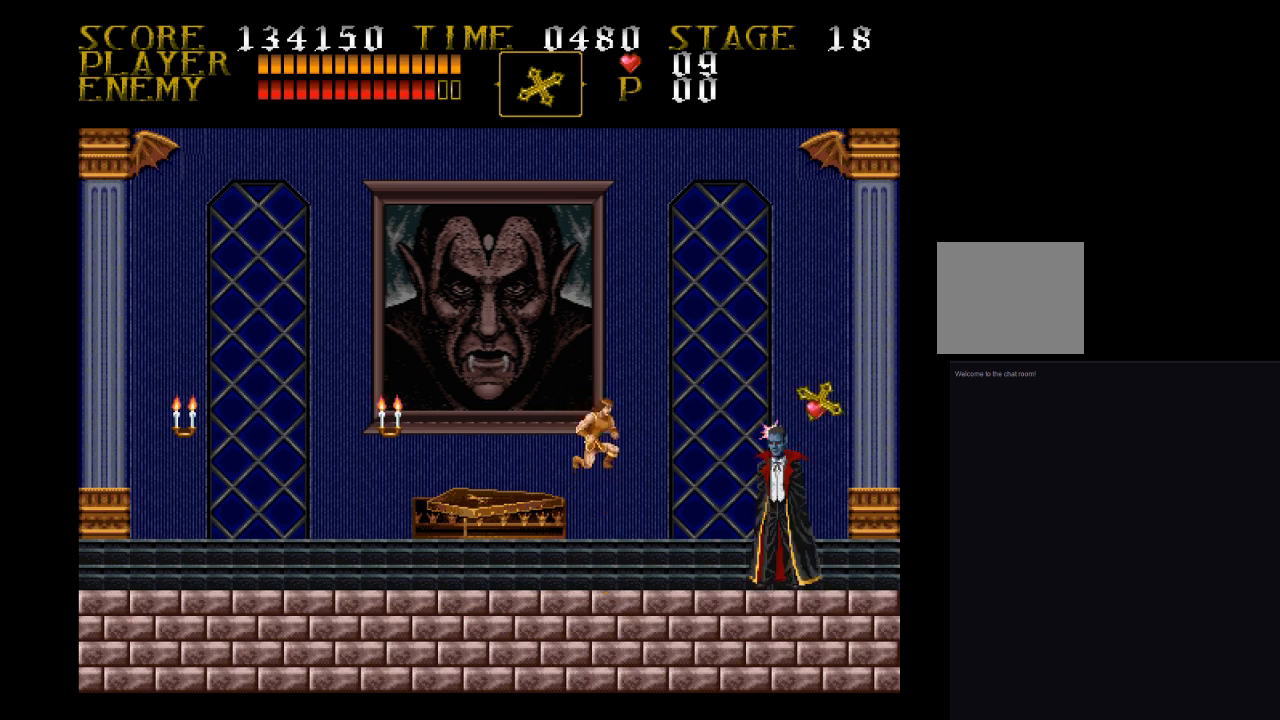
{"buttons": [], "events": []}
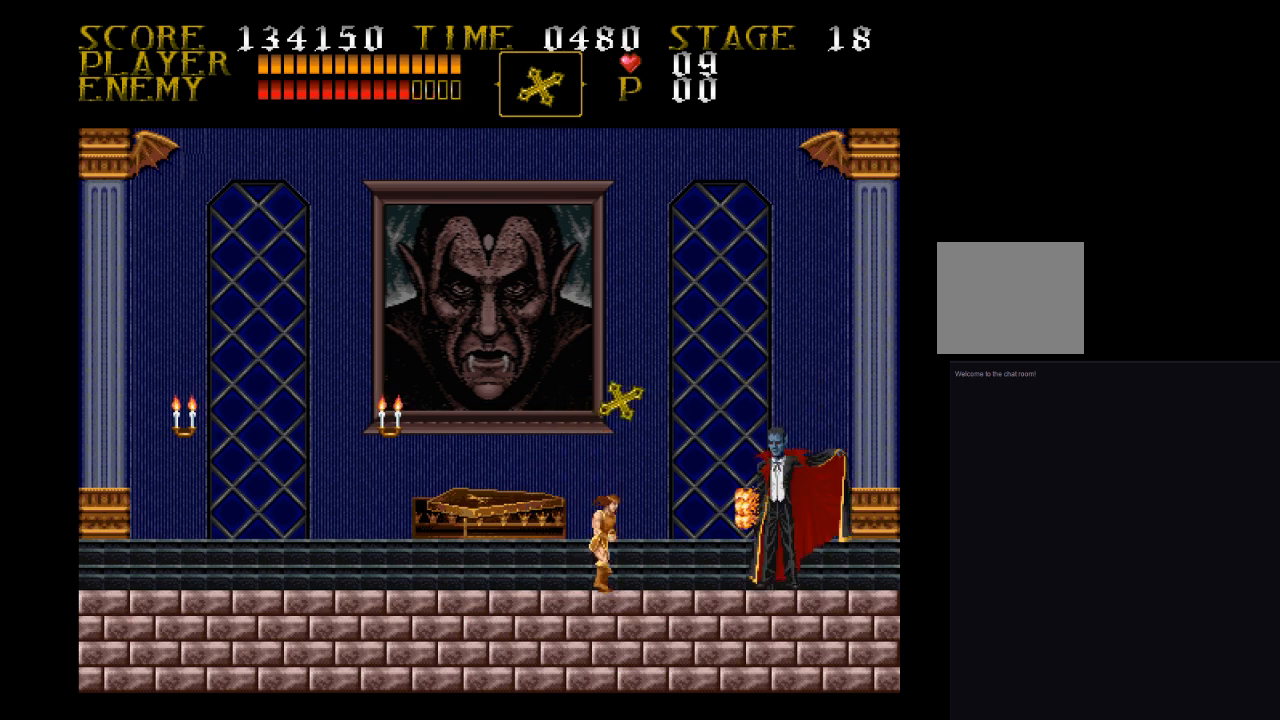
{"buttons": [], "events": [[67, "CROSS", "down"], [67, "DPAD_RIGHT", "down"], [67, "SQUARE", "down"], [233, "DPAD_RIGHT", "up"], [300, "CROSS", "up"], [300, "SQUARE", "up"]]}
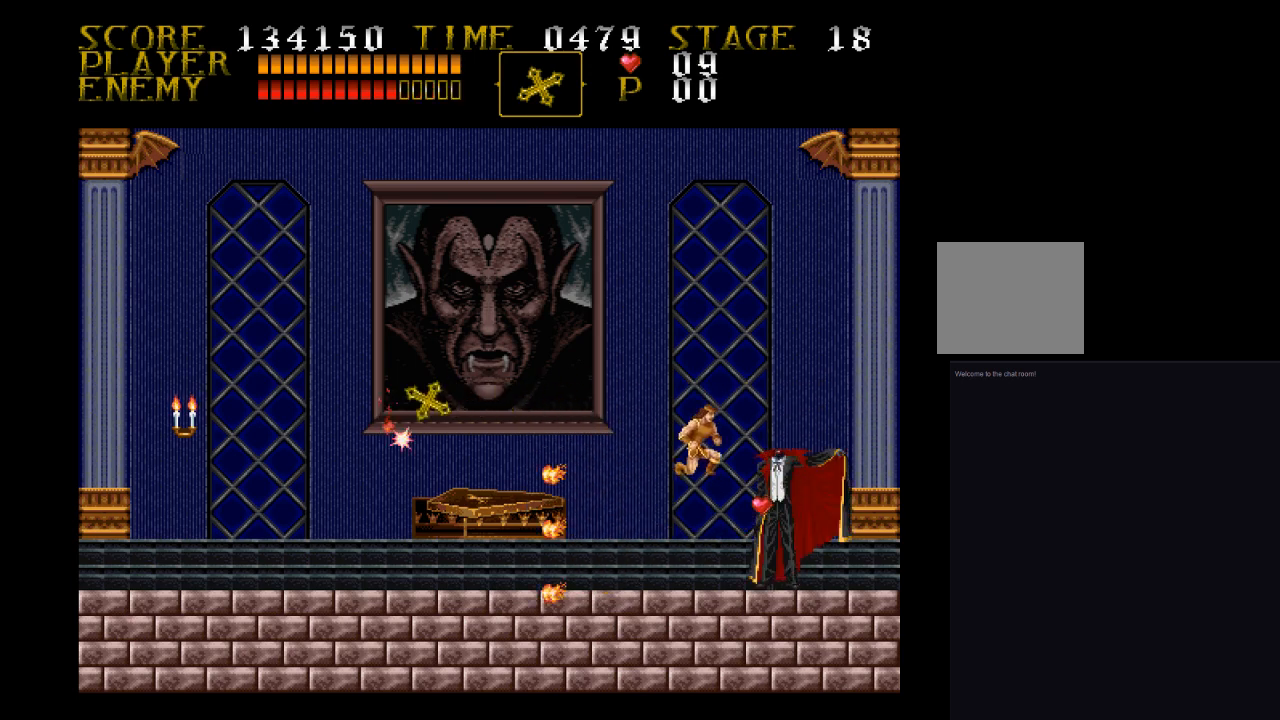
{"buttons": ["DPAD_LEFT"], "events": [[233, "DPAD_RIGHT", "down"], [400, "DPAD_LEFT", "down"], [400, "DPAD_RIGHT", "up"]]}
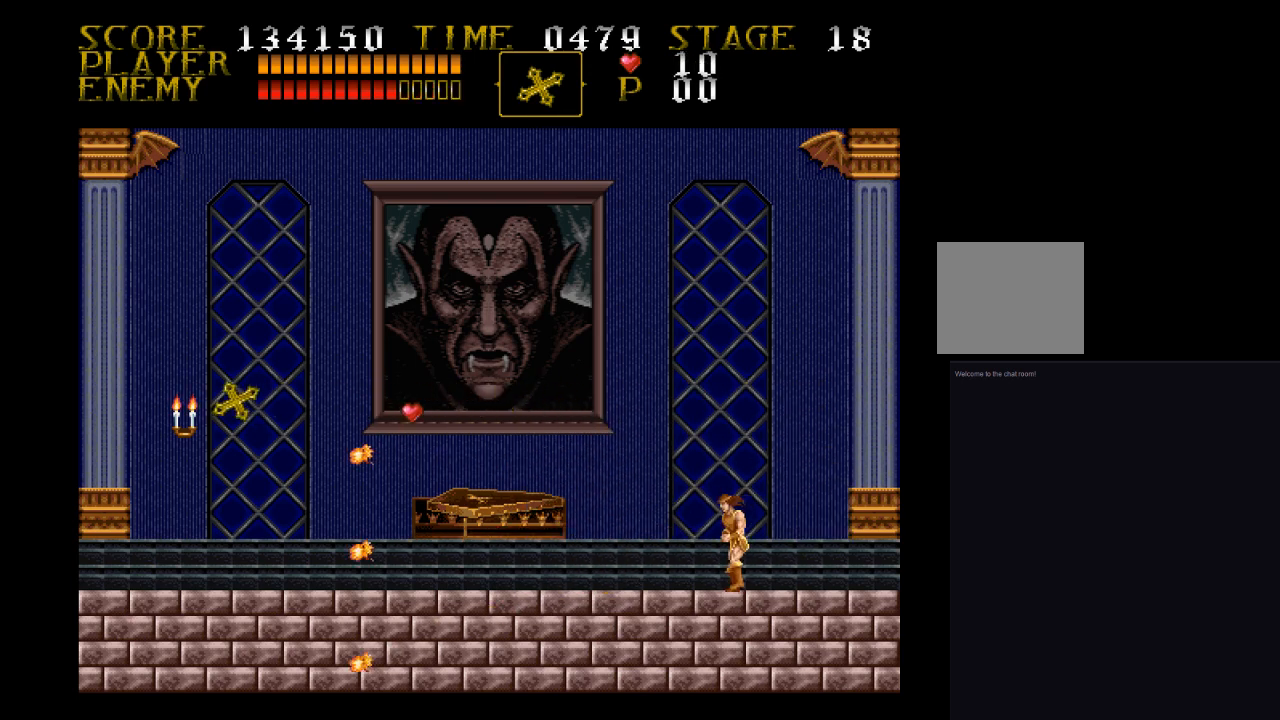
{"buttons": ["DPAD_LEFT"], "events": []}
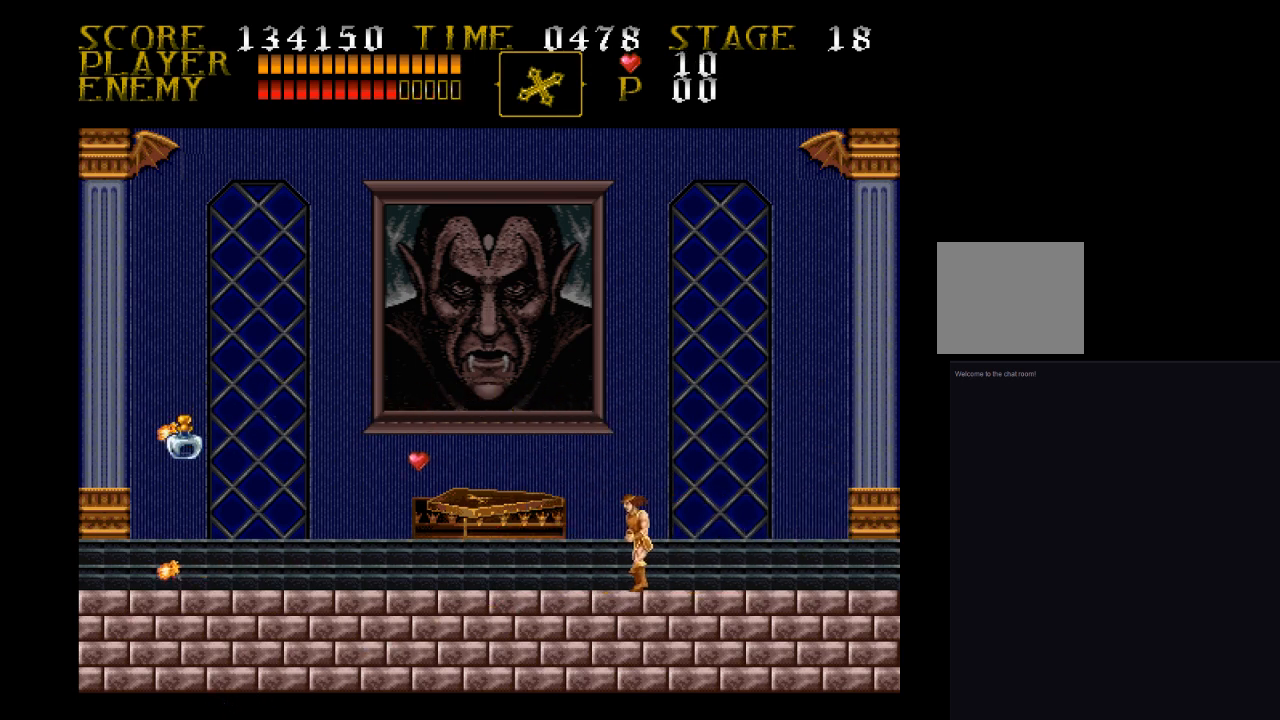
{"buttons": ["DPAD_LEFT"], "events": []}
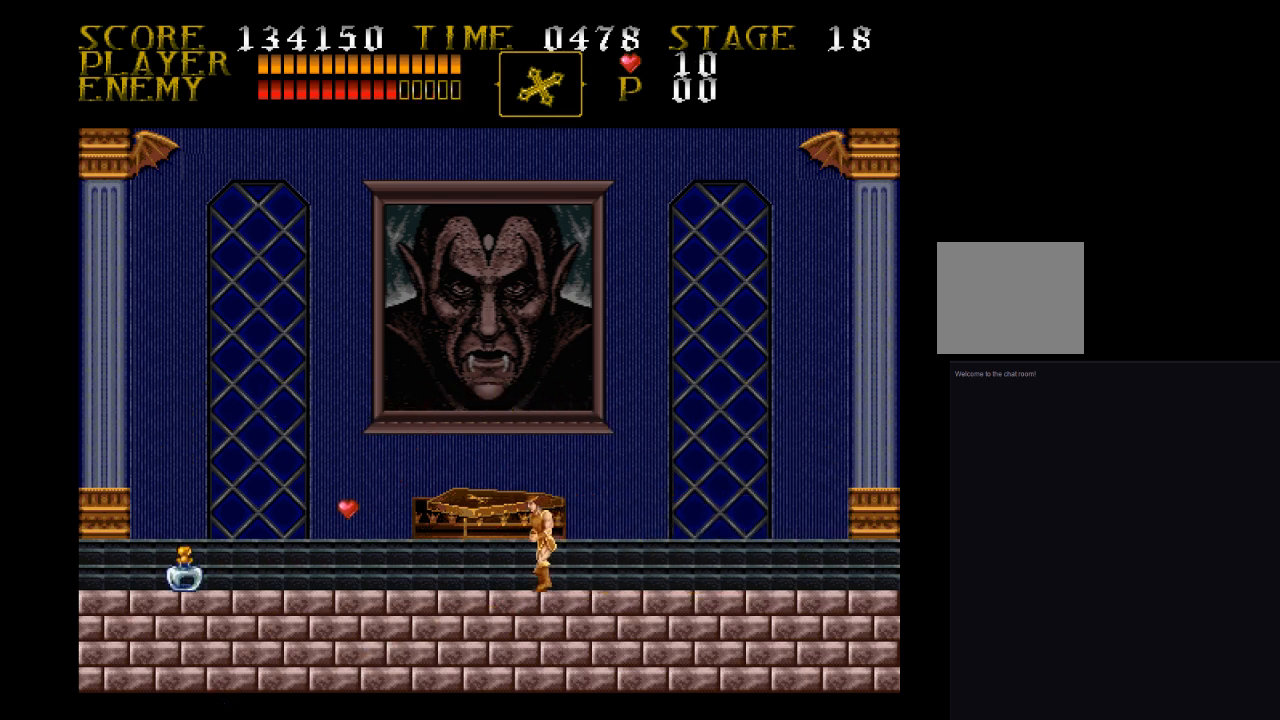
{"buttons": ["CROSS", "SQUARE", "DPAD_UP", "DPAD_LEFT"], "events": [[300, "CROSS", "down"], [300, "DPAD_UP", "down"], [467, "SQUARE", "down"]]}
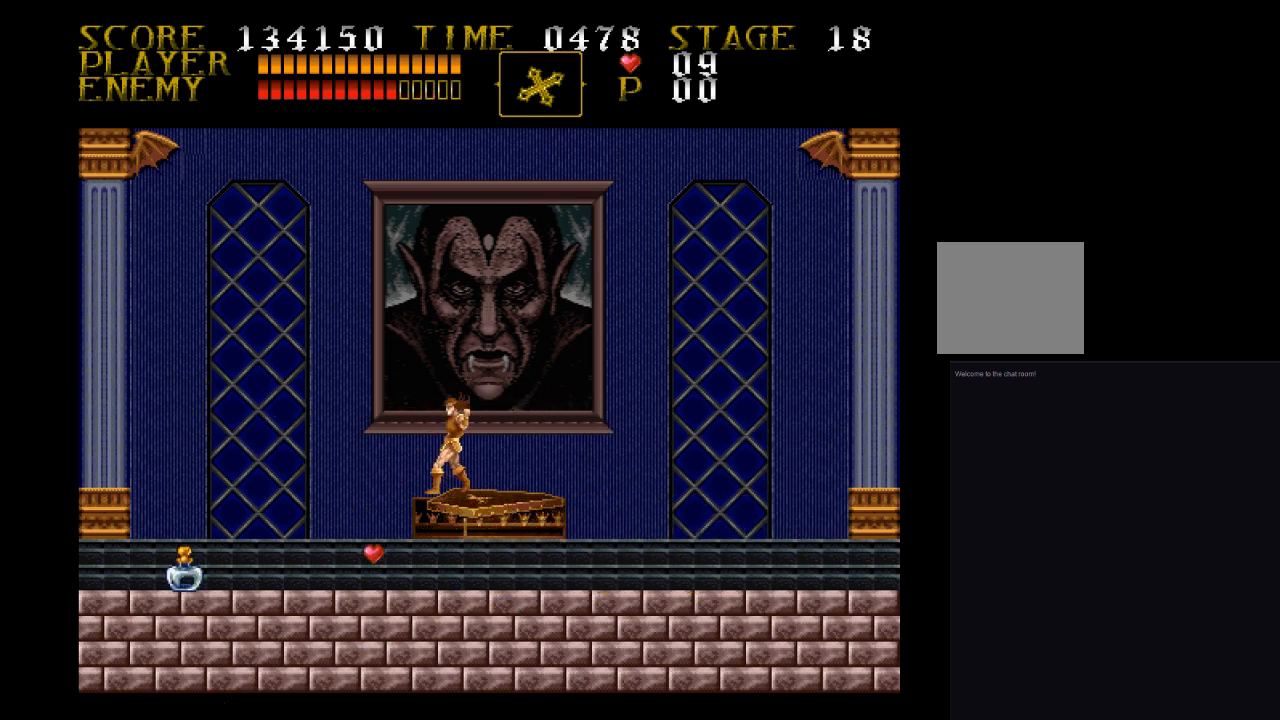
{"buttons": ["DPAD_LEFT"], "events": [[67, "CROSS", "up"], [133, "SQUARE", "up"], [233, "DPAD_UP", "up"]]}
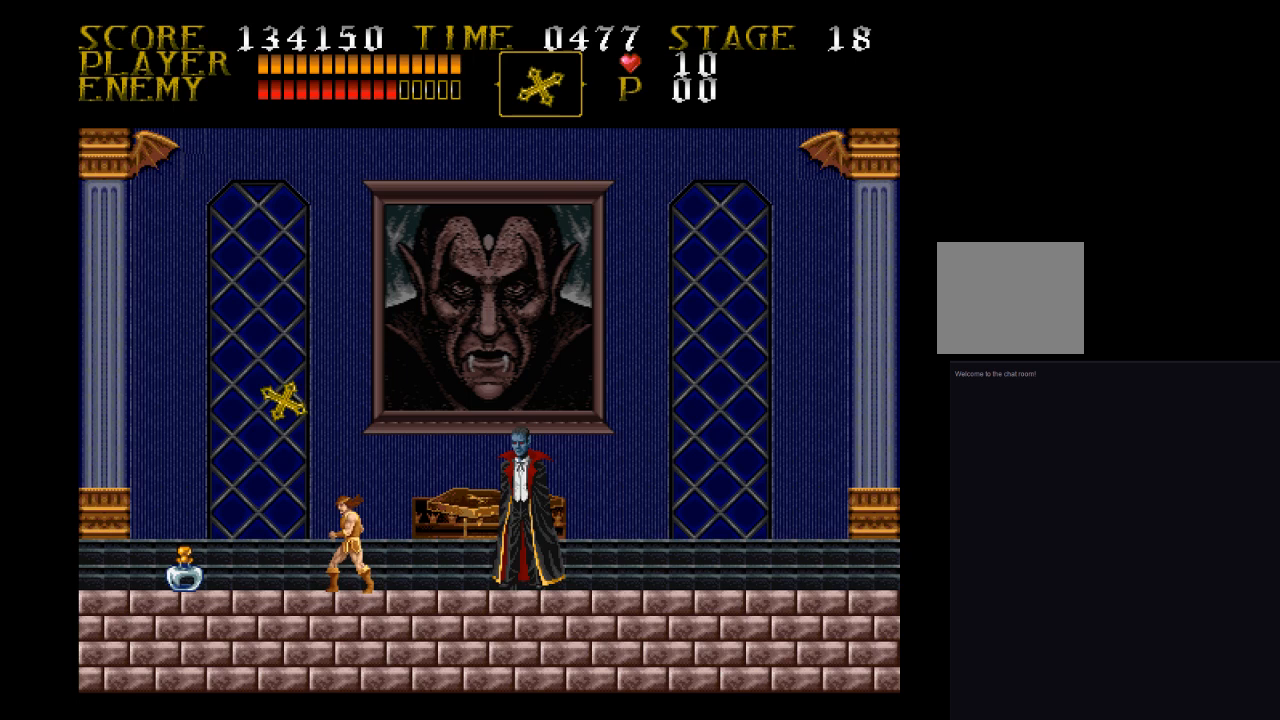
{"buttons": ["DPAD_LEFT"], "events": []}
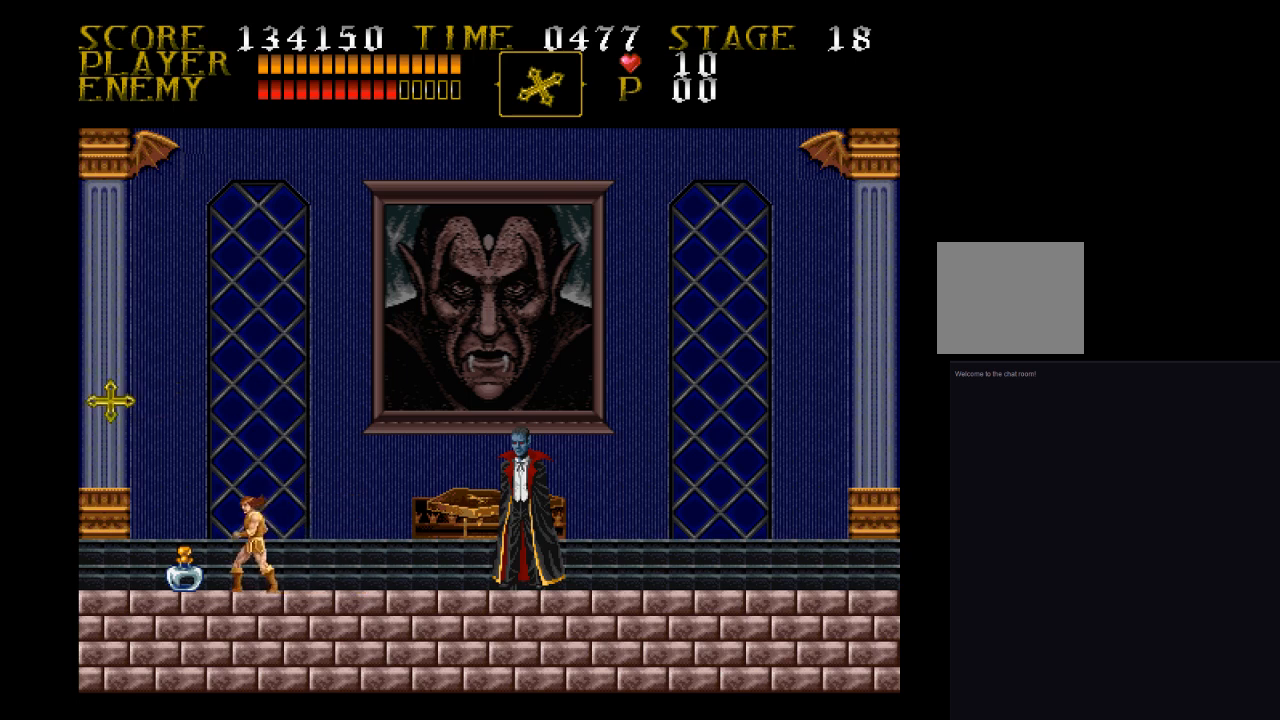
{"buttons": ["DPAD_RIGHT"], "events": [[300, "DPAD_LEFT", "up"], [367, "DPAD_RIGHT", "down"]]}